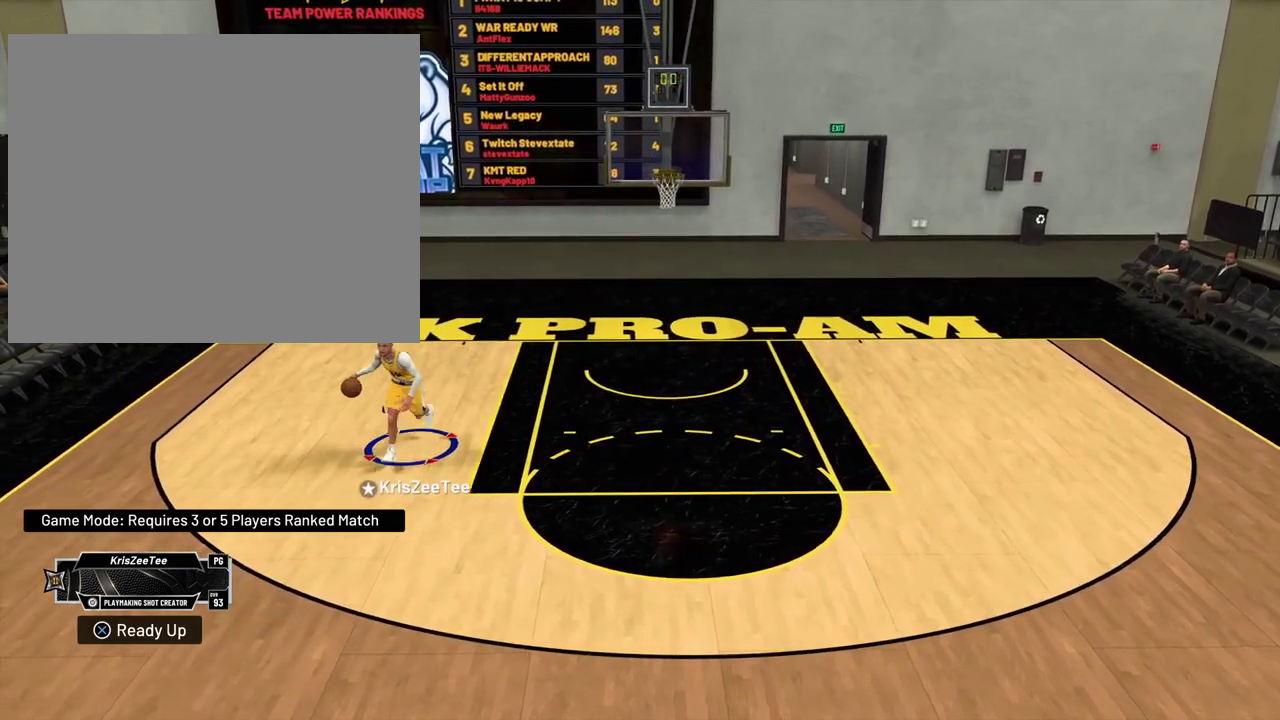
Gameplay with a controller (PlayStation layout); each line is a JSON object with the inputs held at the frame after it (dt_ms = milliseconds from this image to that frame). "events" lists button and stick changes between this image and that frame as [ms after this image, input, new state], when the widget could be followed in between.
{"dt_ms": 800, "buttons": ["R2"], "left_stick": "down-right", "right_stick": "center", "events": []}
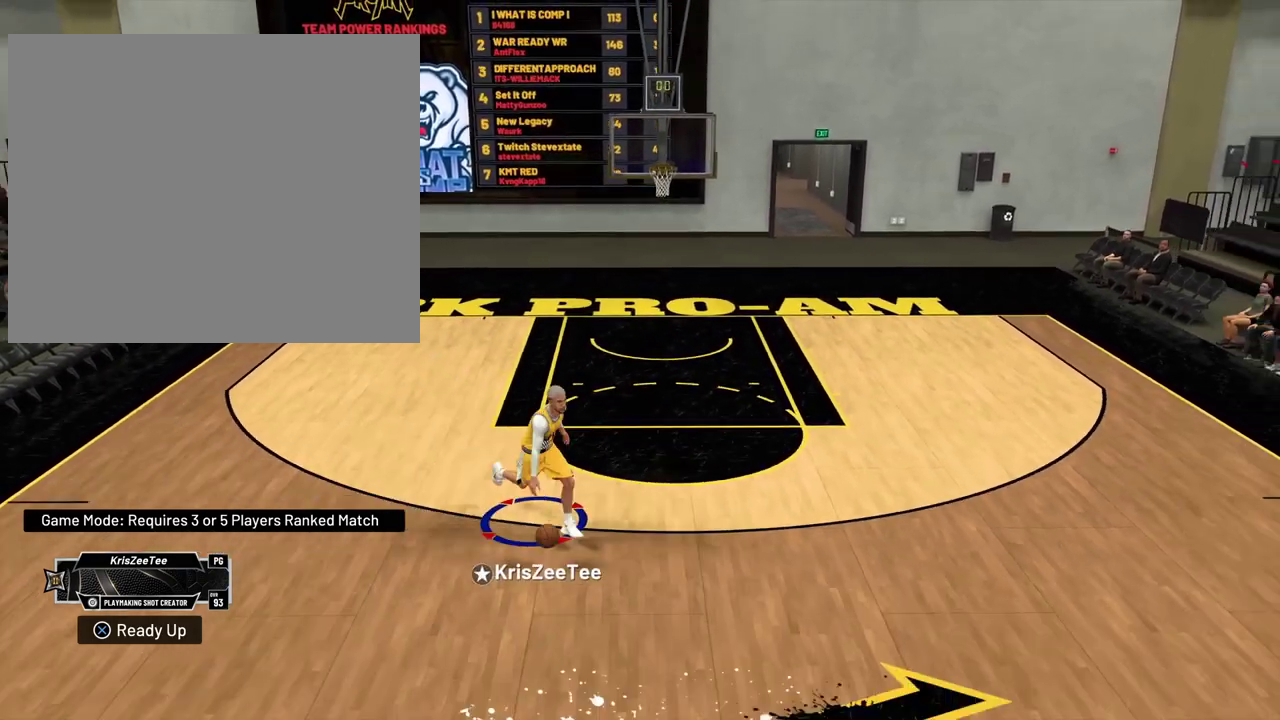
{"dt_ms": 400, "buttons": ["L2"], "left_stick": "right", "right_stick": "center", "events": [[317, "L2", "down"], [367, "left_stick", "right"], [383, "R2", "up"]]}
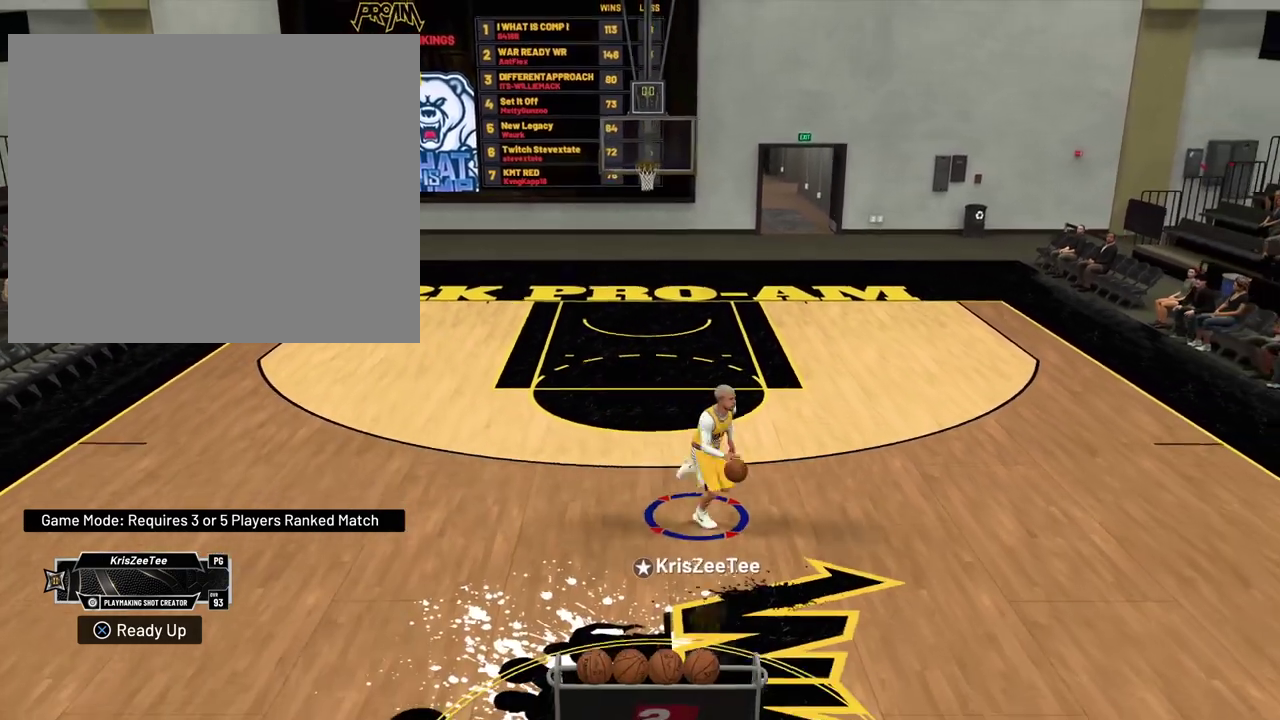
{"dt_ms": 300, "buttons": [], "left_stick": "center", "right_stick": "center", "events": [[50, "L2", "up"], [233, "left_stick", "center"]]}
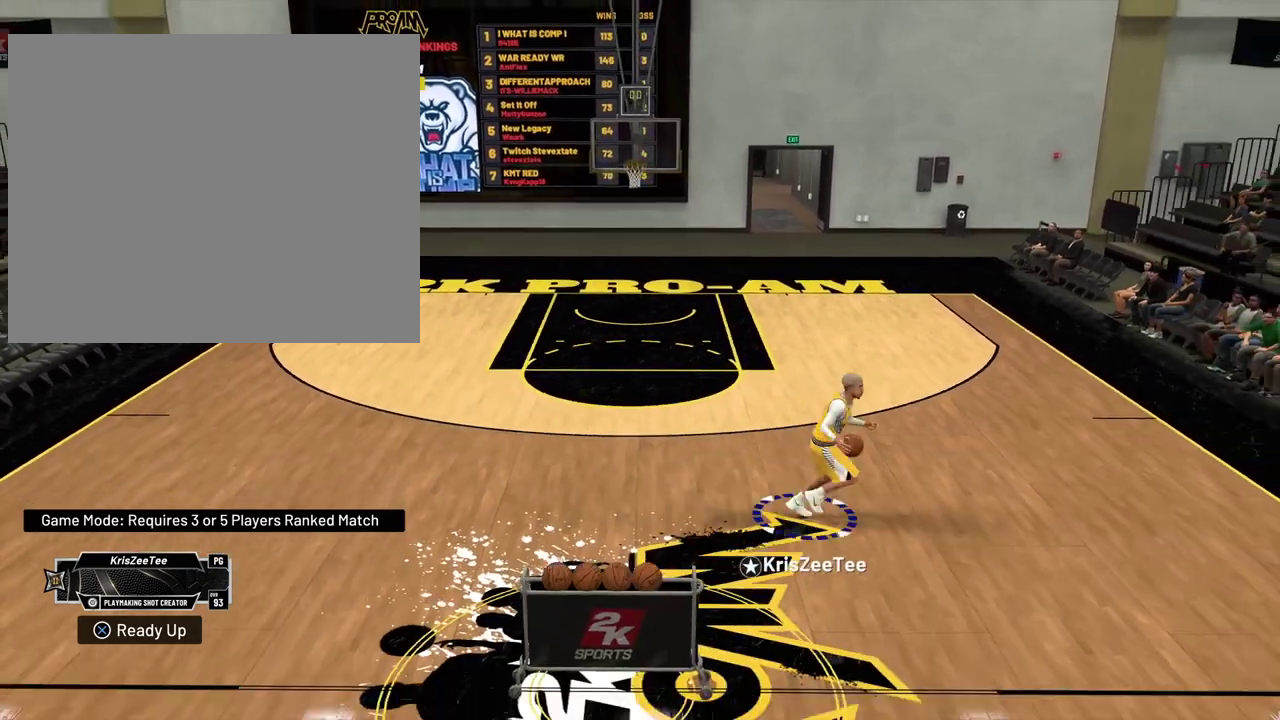
{"dt_ms": 700, "buttons": [], "left_stick": "center", "right_stick": "center", "events": [[167, "right_stick", "down-left"], [567, "right_stick", "center"]]}
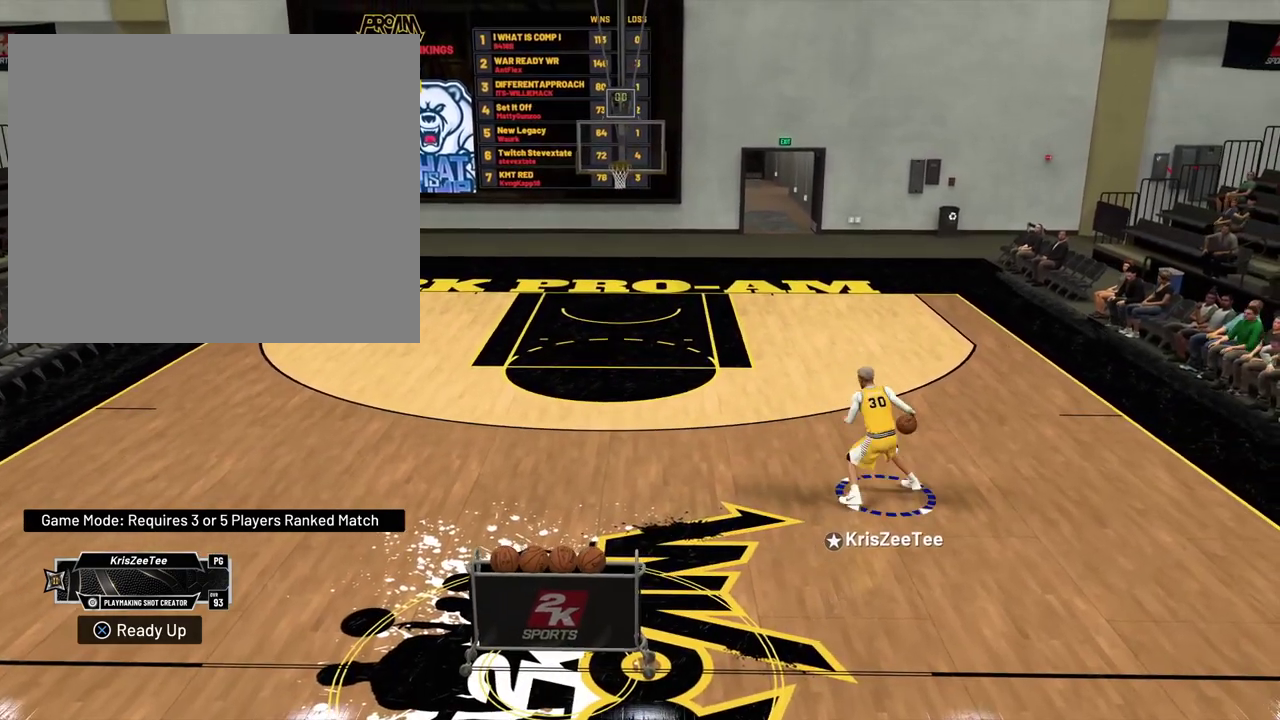
{"dt_ms": 500, "buttons": [], "left_stick": "center", "right_stick": "center", "events": [[67, "right_stick", "down-right"], [300, "right_stick", "center"]]}
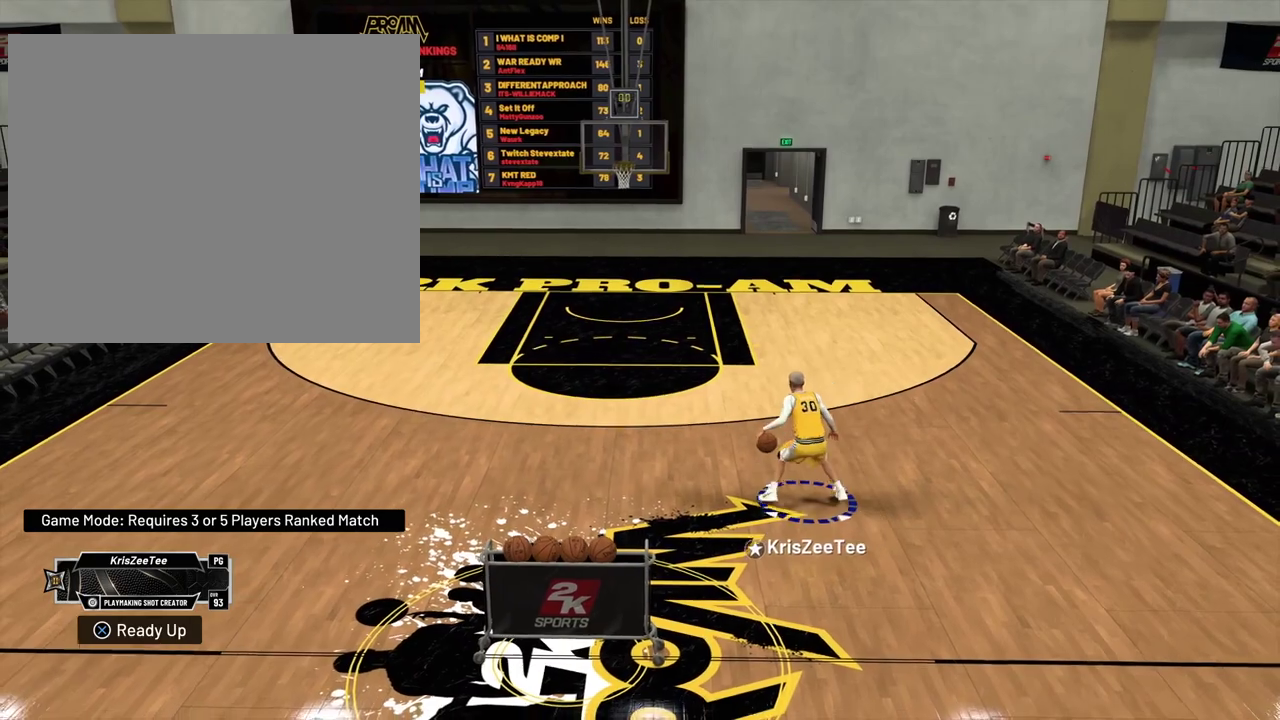
{"dt_ms": 400, "buttons": ["R2"], "left_stick": "up-right", "right_stick": "center", "events": [[133, "R2", "down"], [133, "left_stick", "up-right"]]}
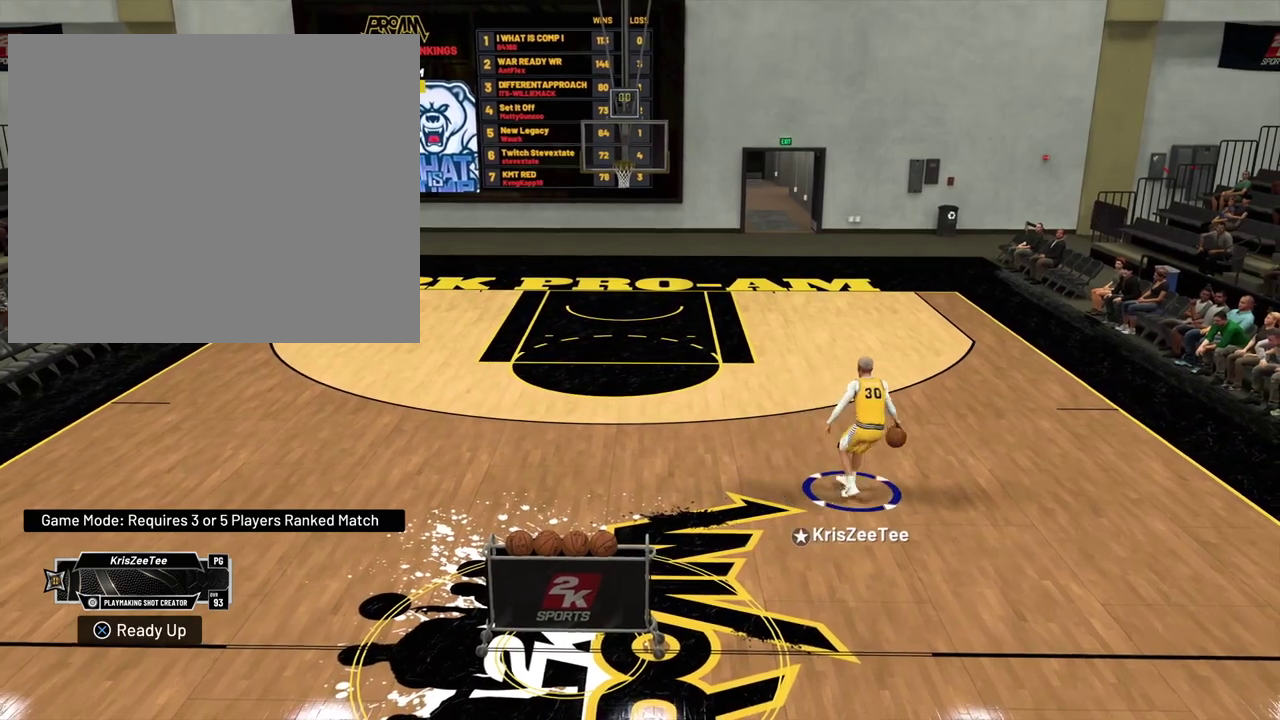
{"dt_ms": 700, "buttons": [], "left_stick": "up", "right_stick": "center", "events": [[167, "left_stick", "up"], [267, "R2", "up"], [317, "right_stick", "down-left"], [400, "left_stick", "up-left"], [483, "right_stick", "up-right"], [600, "left_stick", "up"], [600, "right_stick", "center"]]}
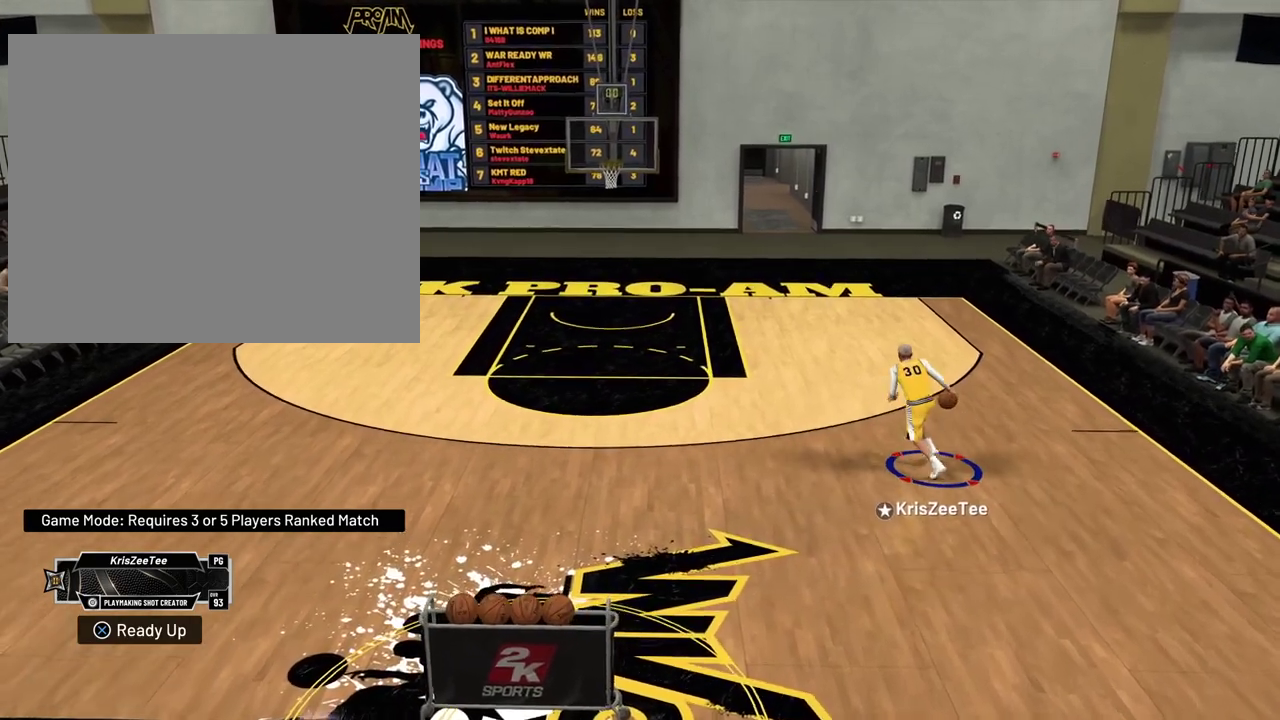
{"dt_ms": 400, "buttons": ["R2"], "left_stick": "up-right", "right_stick": "center", "events": [[150, "left_stick", "up-right"], [250, "R2", "down"]]}
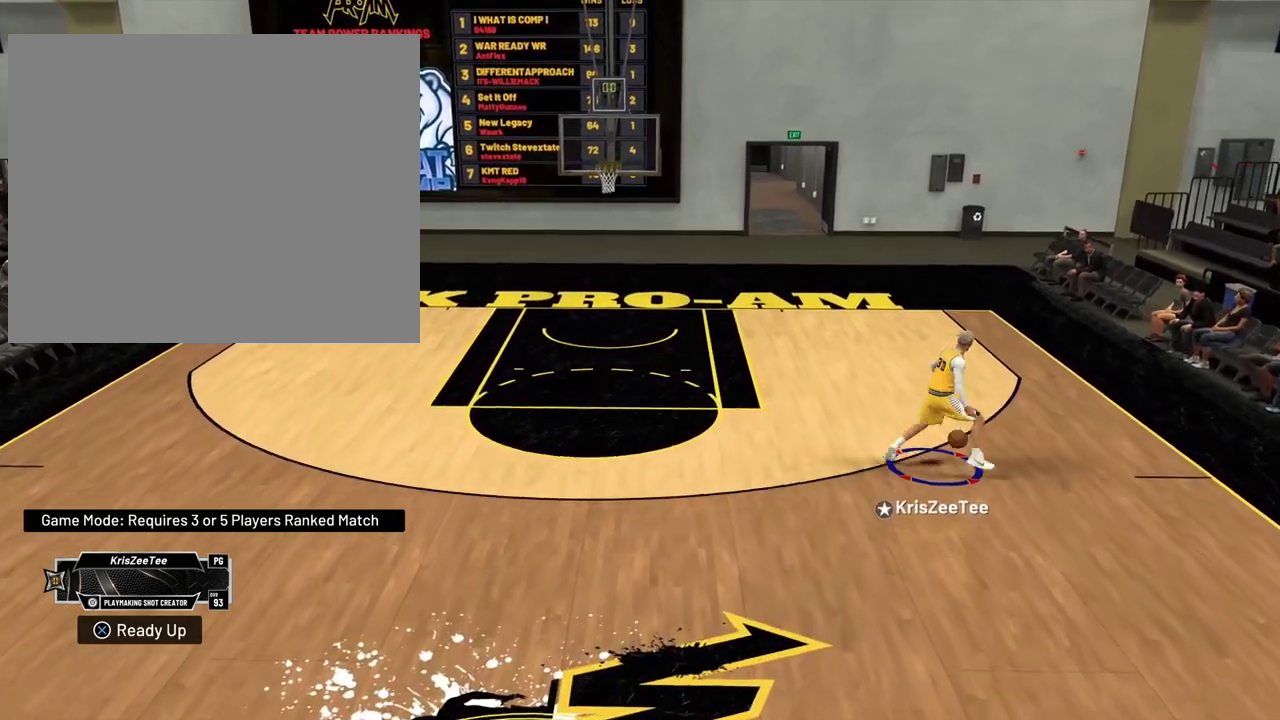
{"dt_ms": 300, "buttons": ["L2"], "left_stick": "up", "right_stick": "center", "events": [[217, "L2", "down"], [217, "left_stick", "up"], [267, "R2", "up"]]}
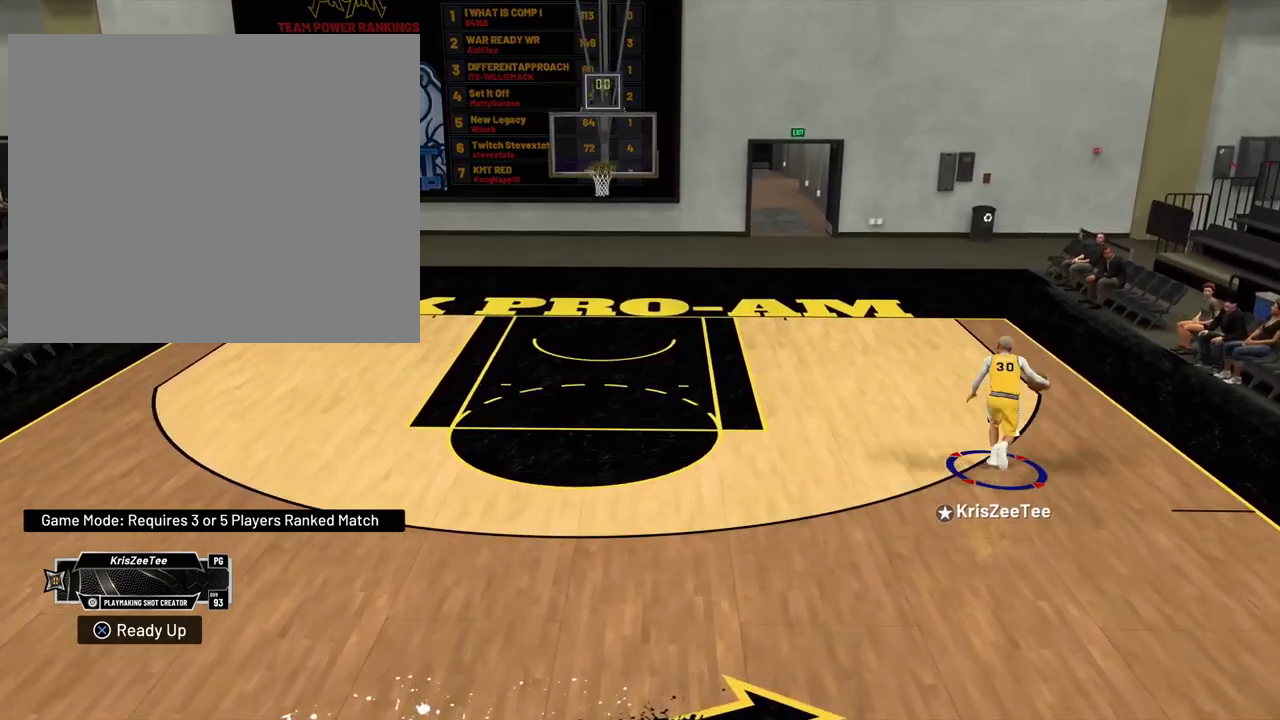
{"dt_ms": 700, "buttons": ["SQUARE"], "left_stick": "center", "right_stick": "center", "events": [[50, "L2", "up"], [150, "left_stick", "center"], [383, "SQUARE", "down"]]}
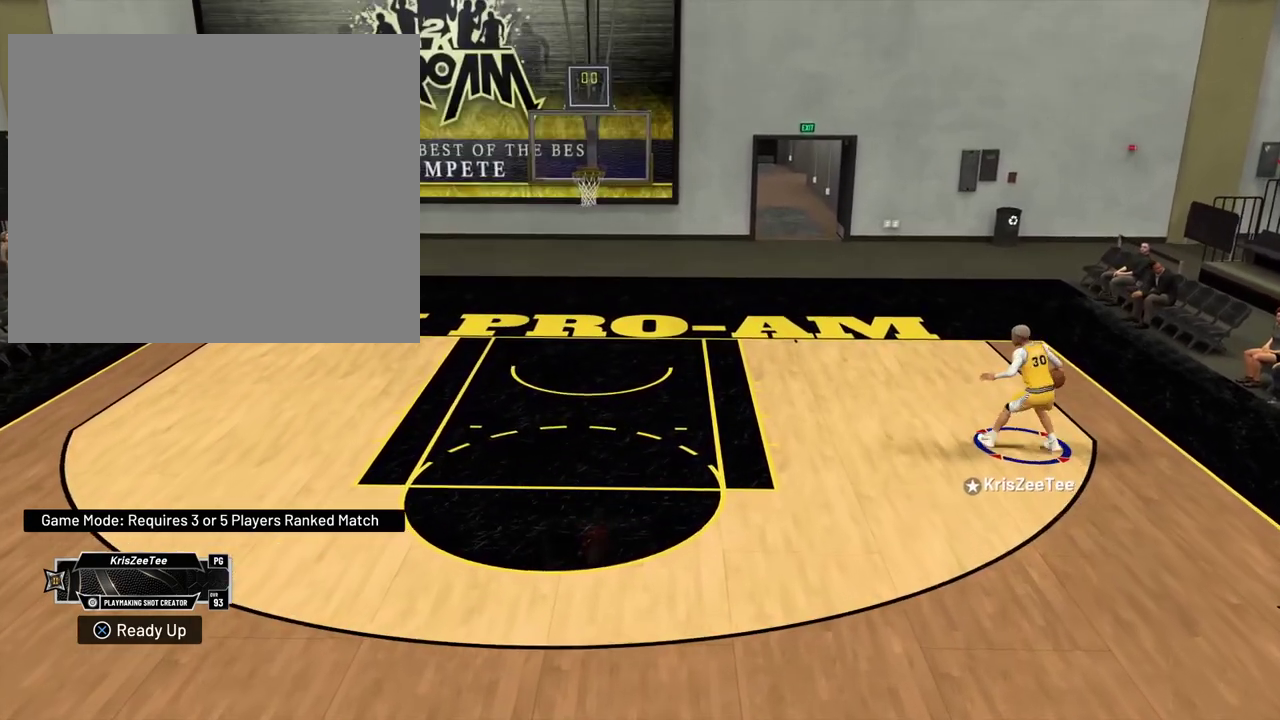
{"dt_ms": 500, "buttons": [], "left_stick": "center", "right_stick": "center", "events": [[217, "SQUARE", "up"]]}
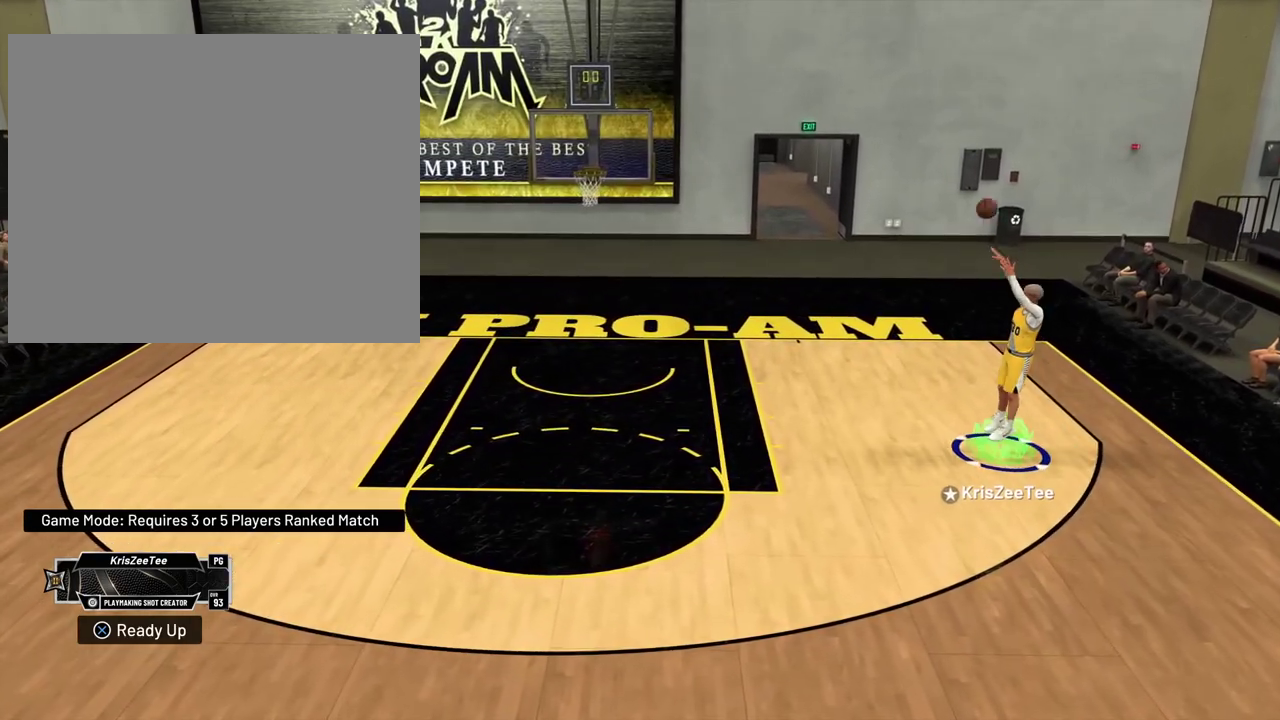
{"dt_ms": 500, "buttons": [], "left_stick": "center", "right_stick": "center", "events": []}
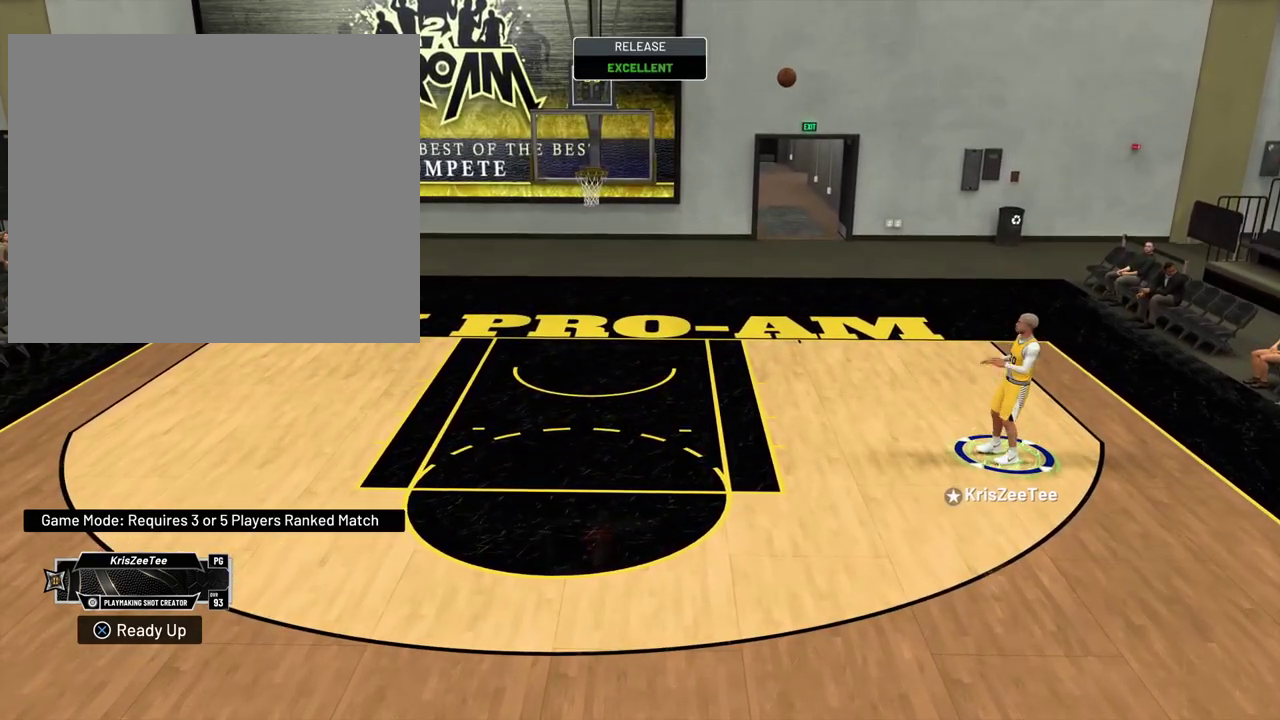
{"dt_ms": 500, "buttons": [], "left_stick": "up-left", "right_stick": "center", "events": [[50, "left_stick", "up-left"]]}
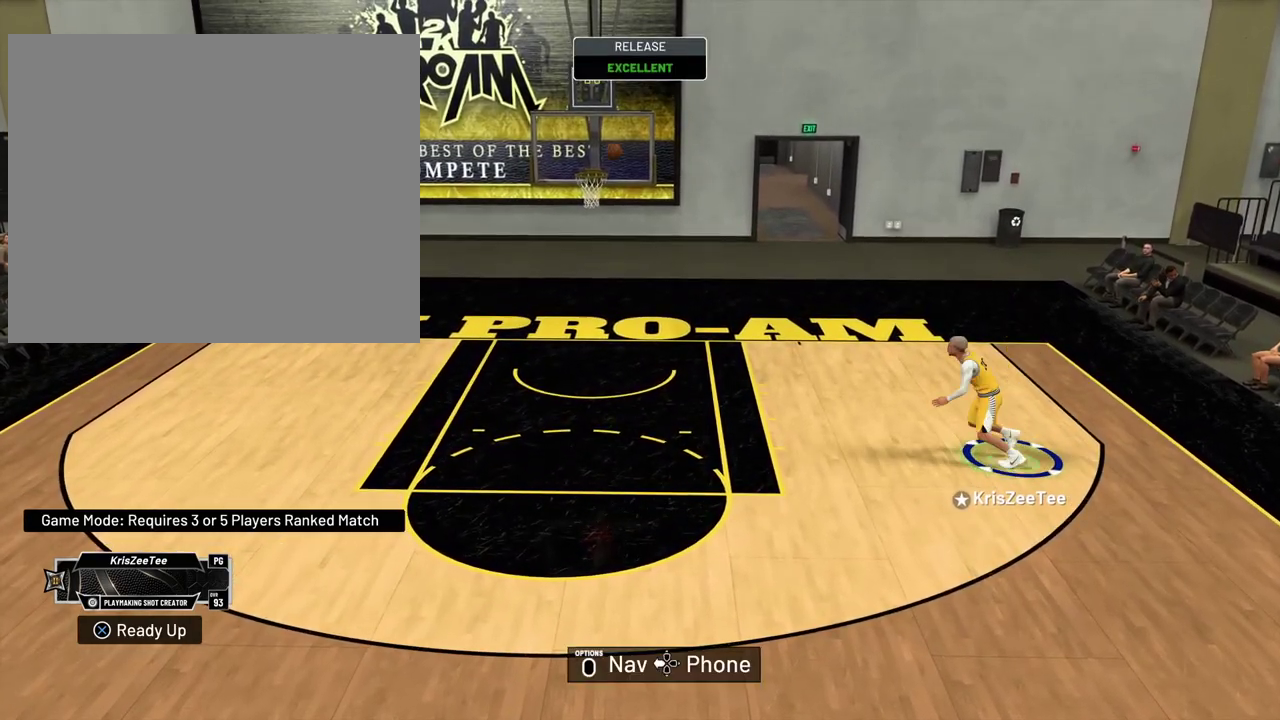
{"dt_ms": 700, "buttons": [], "left_stick": "up-left", "right_stick": "center", "events": []}
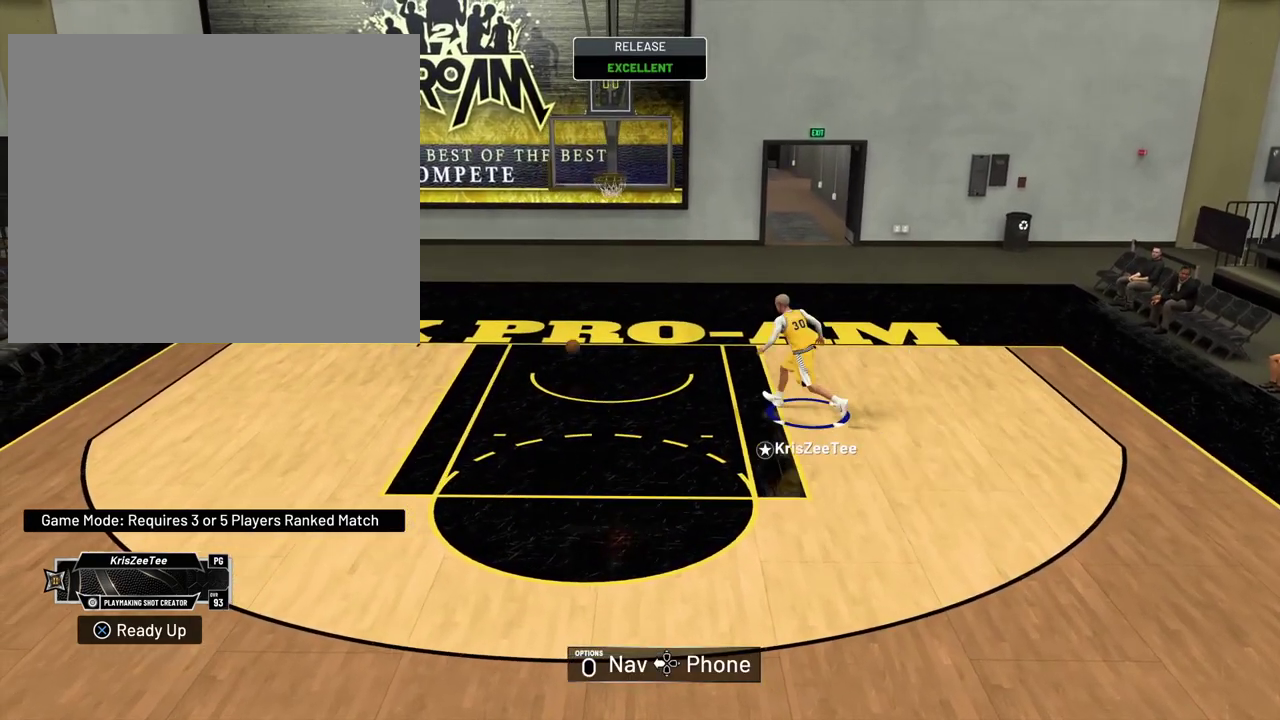
{"dt_ms": 300, "buttons": [], "left_stick": "up-left", "right_stick": "center", "events": []}
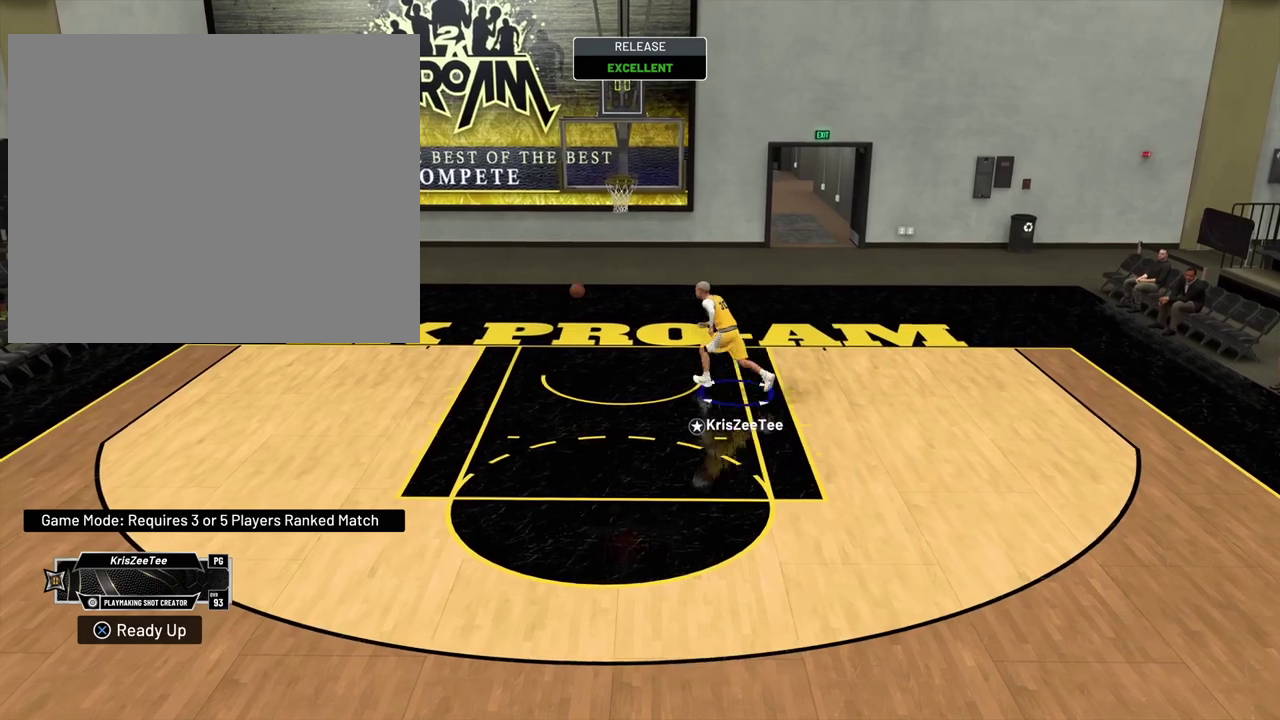
{"dt_ms": 400, "buttons": [], "left_stick": "center", "right_stick": "center", "events": [[267, "left_stick", "left"], [383, "left_stick", "center"]]}
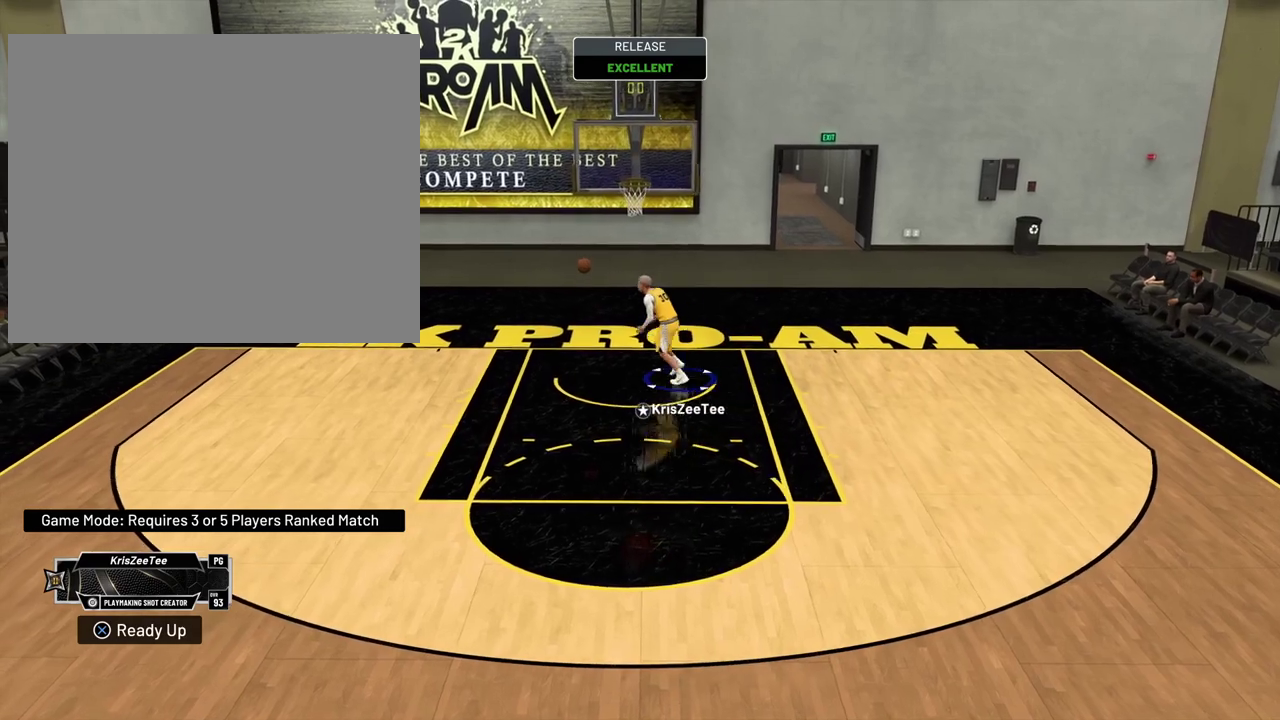
{"dt_ms": 700, "buttons": ["R2"], "left_stick": "down", "right_stick": "center", "events": [[167, "left_stick", "down"], [567, "left_stick", "down-left"], [650, "R2", "down"], [650, "left_stick", "down"]]}
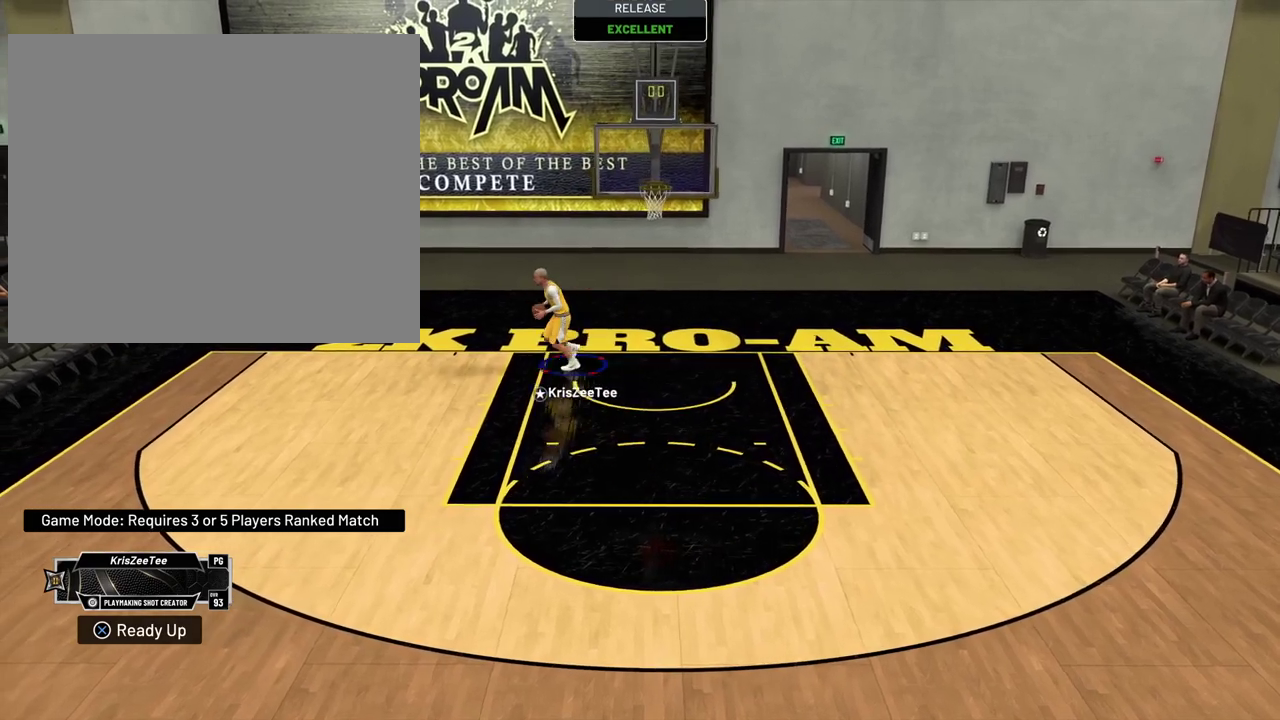
{"dt_ms": 400, "buttons": ["R2"], "left_stick": "down", "right_stick": "center", "events": []}
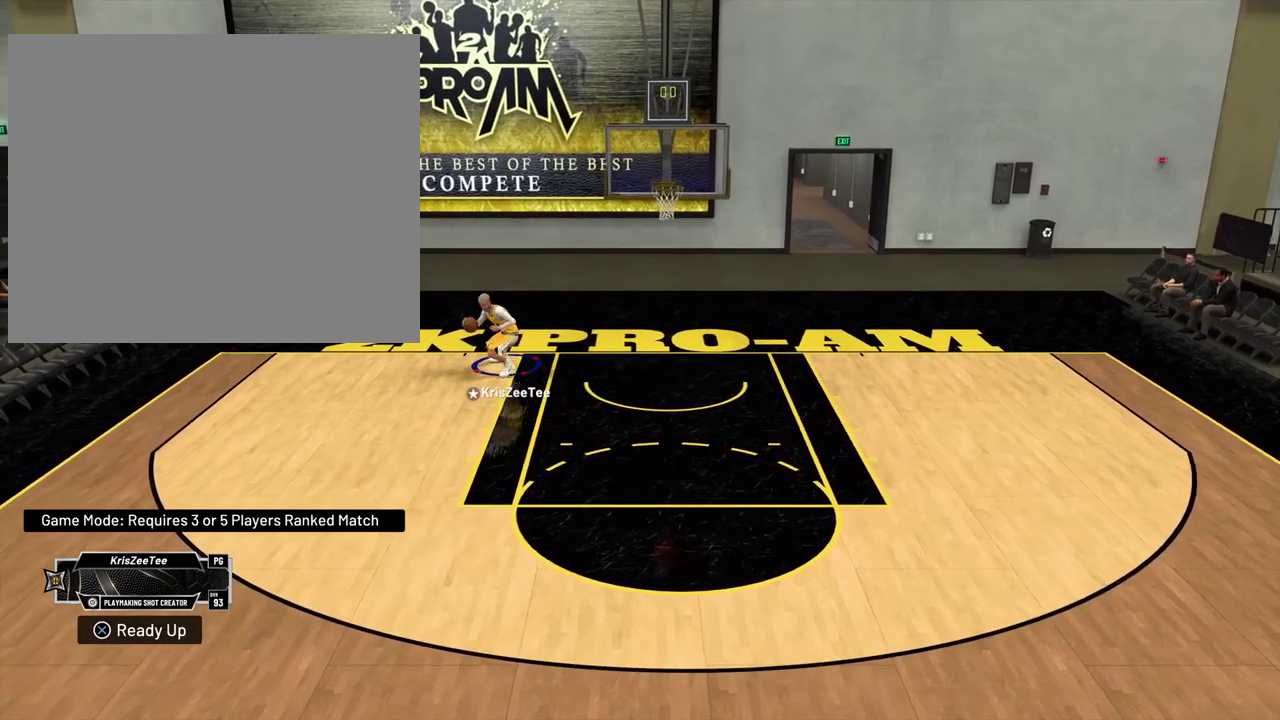
{"dt_ms": 400, "buttons": ["R2"], "left_stick": "down", "right_stick": "center", "events": []}
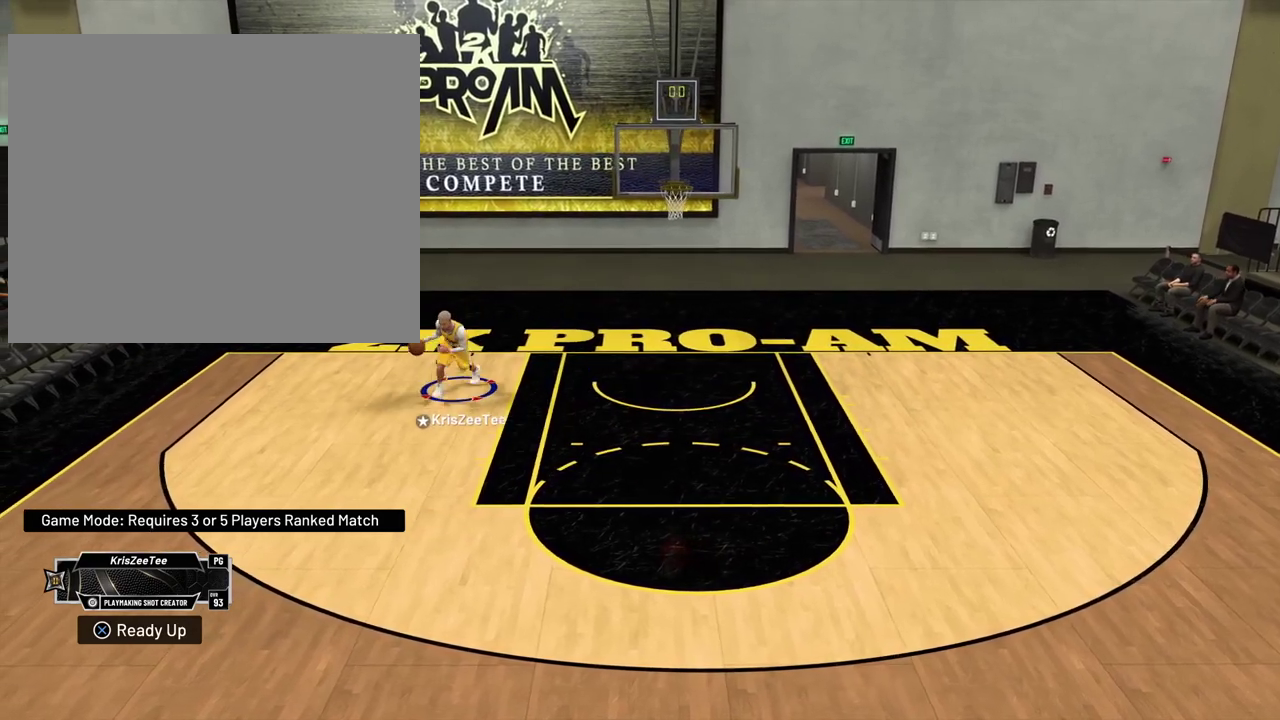
{"dt_ms": 600, "buttons": ["R2"], "left_stick": "down-right", "right_stick": "center", "events": [[567, "left_stick", "down-right"]]}
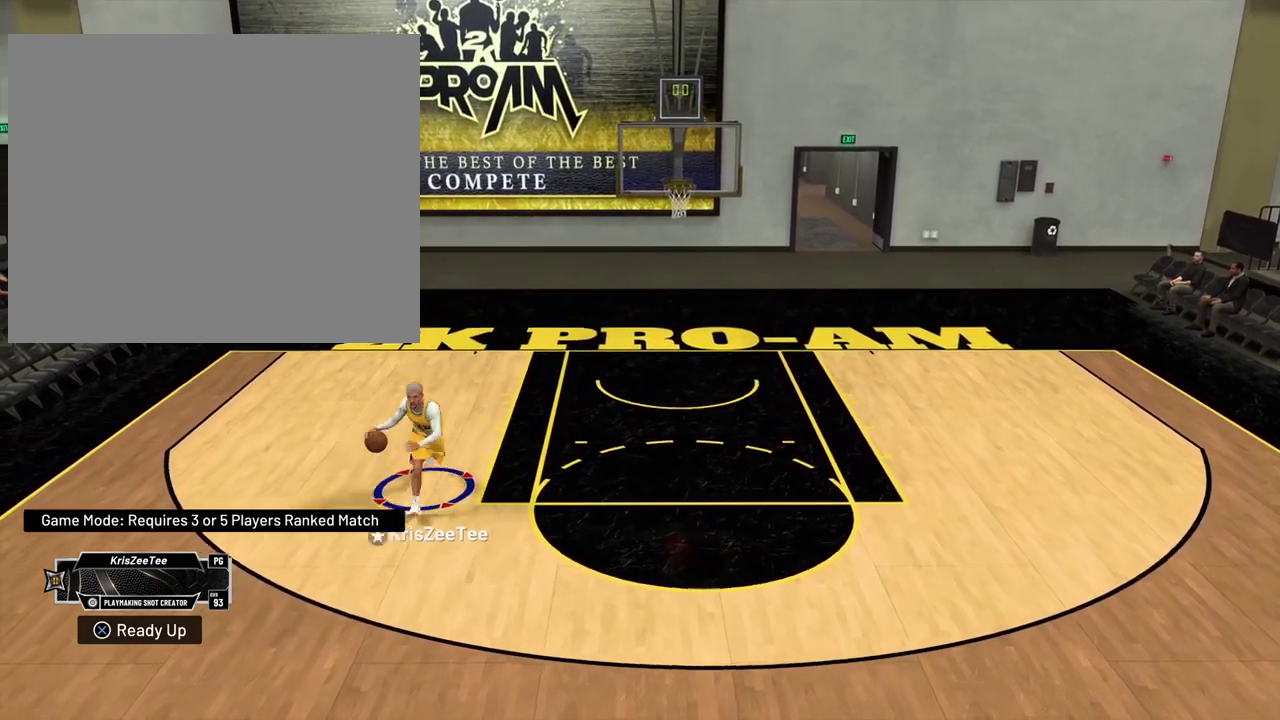
{"dt_ms": 400, "buttons": [], "left_stick": "down-right", "right_stick": "center", "events": [[183, "R2", "up"], [250, "L2", "down"], [383, "L2", "up"]]}
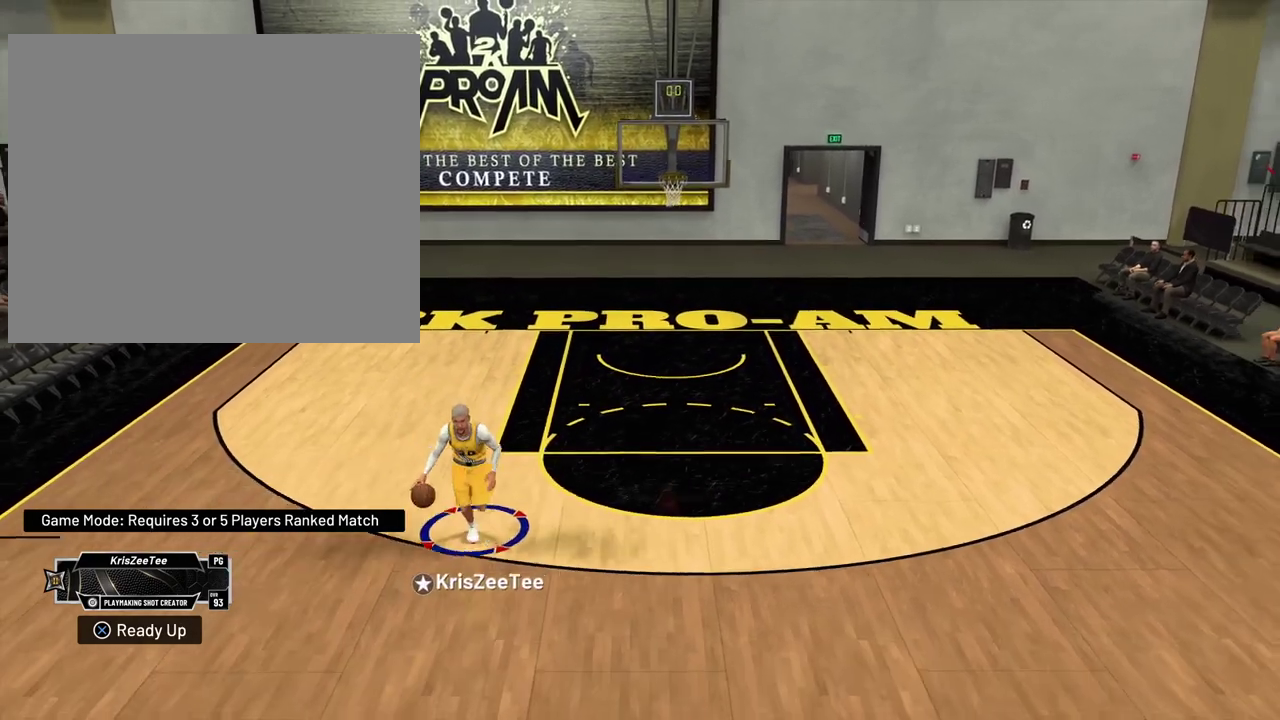
{"dt_ms": 700, "buttons": [], "left_stick": "center", "right_stick": "down-left", "events": [[150, "left_stick", "center"], [550, "right_stick", "down-left"]]}
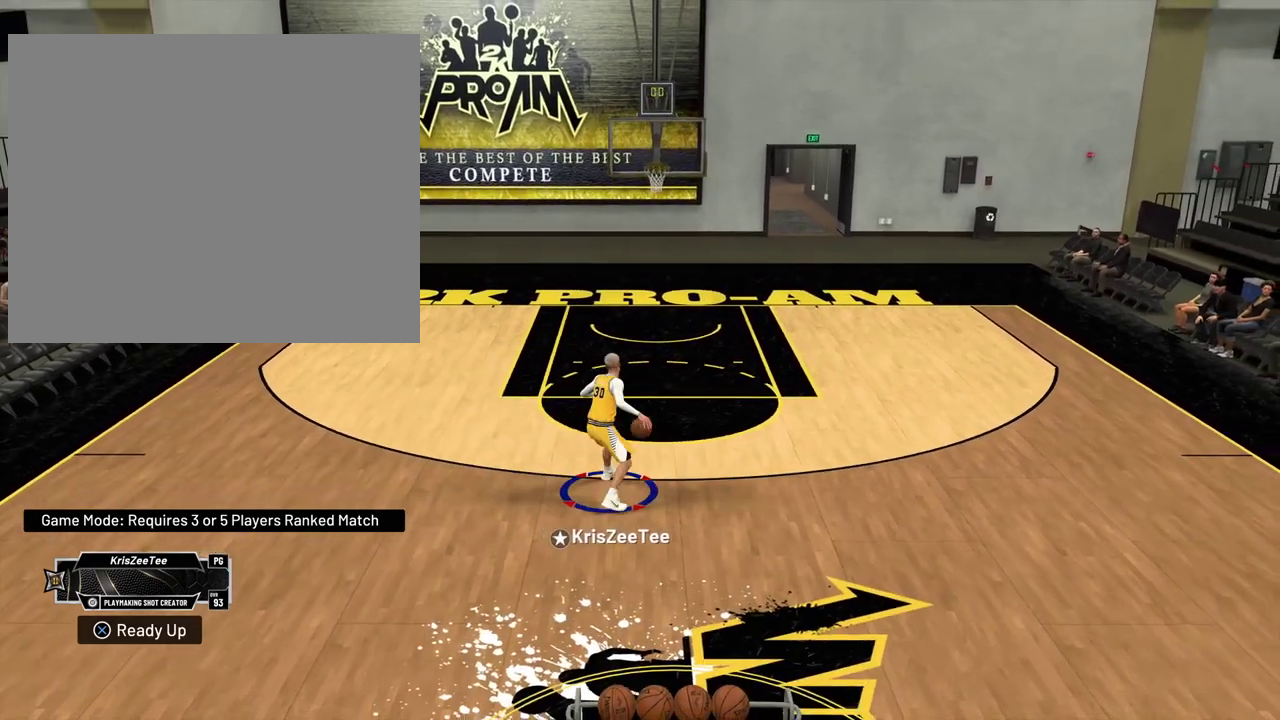
{"dt_ms": 400, "buttons": [], "left_stick": "center", "right_stick": "center", "events": [[350, "right_stick", "center"]]}
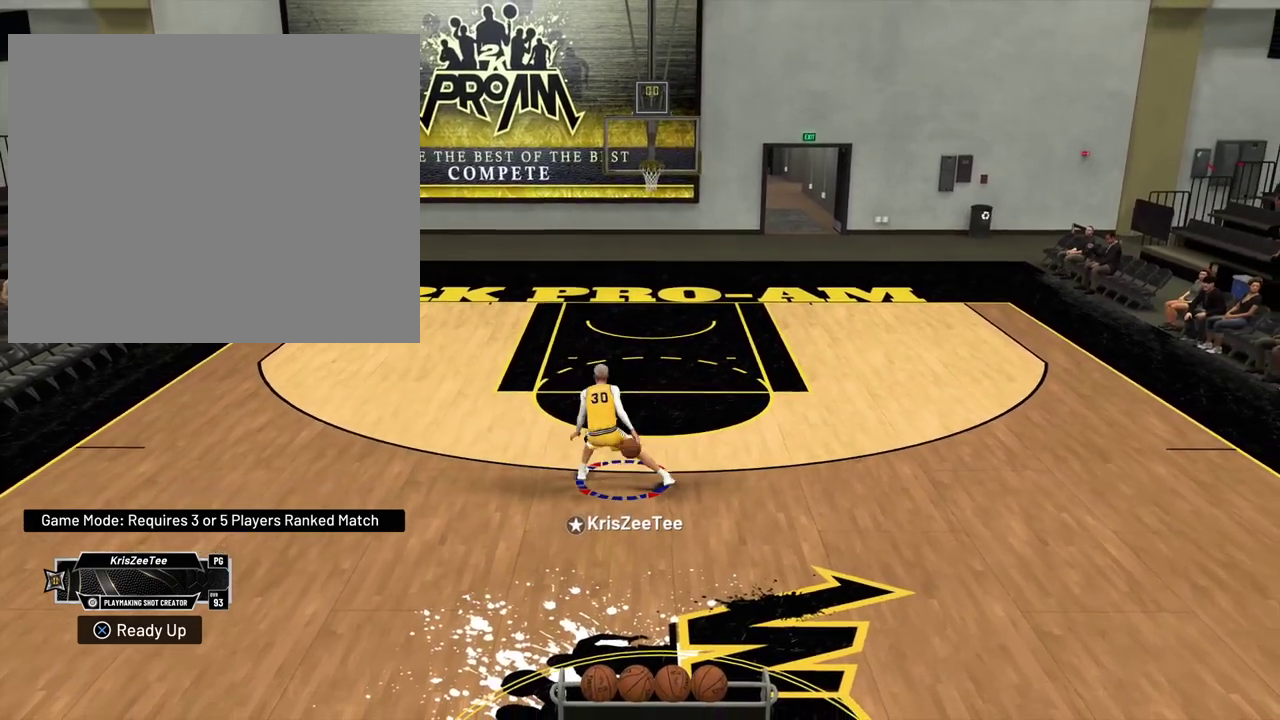
{"dt_ms": 400, "buttons": [], "left_stick": "center", "right_stick": "down-right", "events": [[117, "right_stick", "down-right"]]}
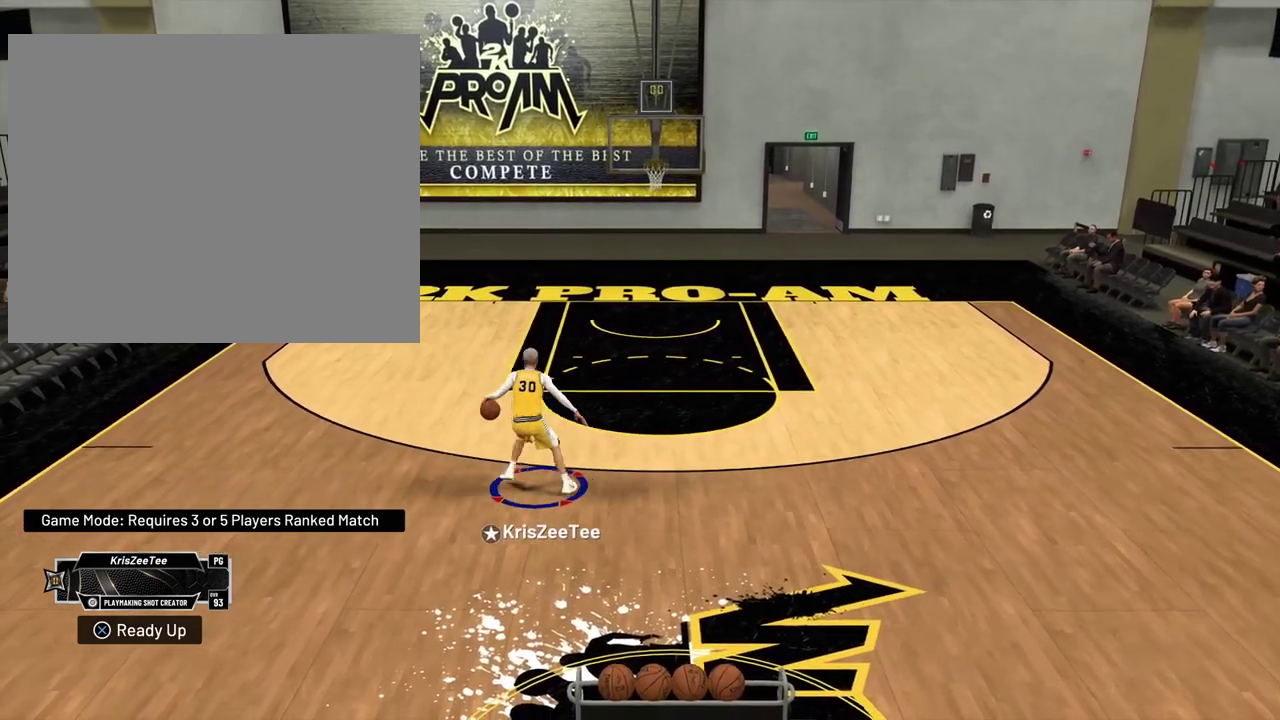
{"dt_ms": 800, "buttons": [], "left_stick": "center", "right_stick": "center", "events": [[133, "right_stick", "center"], [300, "right_stick", "down-left"], [750, "right_stick", "center"]]}
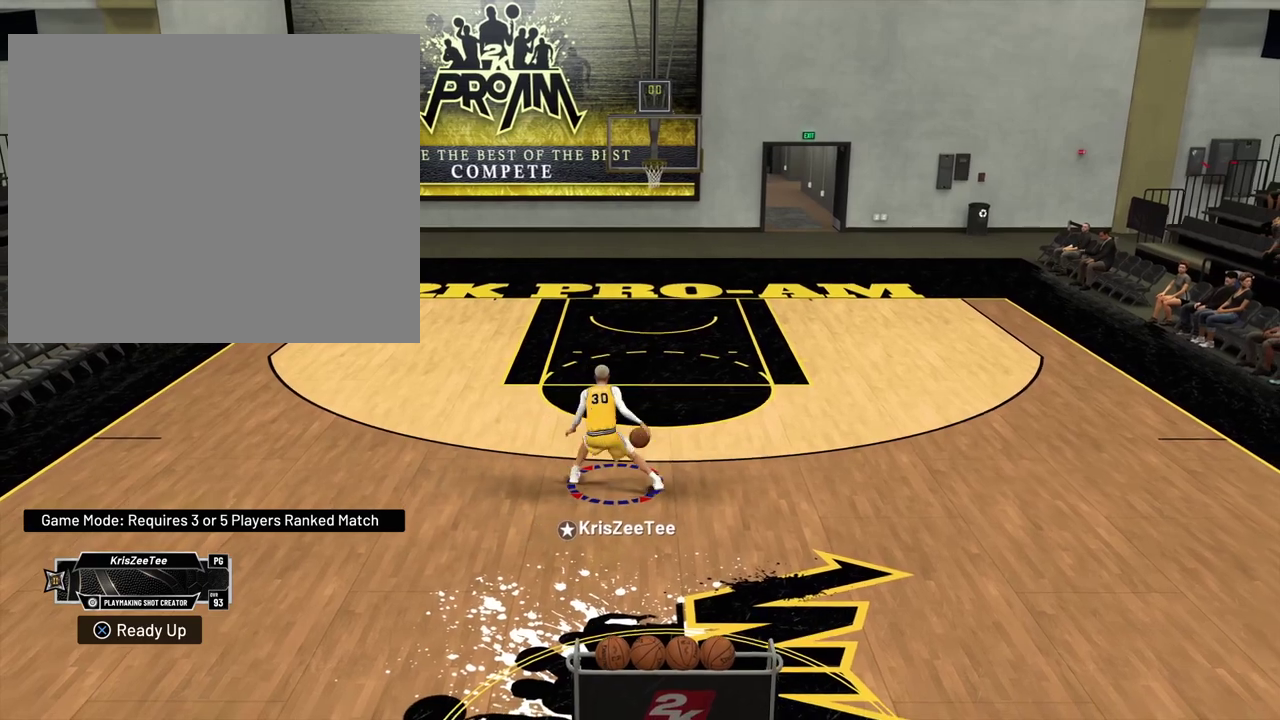
{"dt_ms": 300, "buttons": [], "left_stick": "center", "right_stick": "down-right", "events": [[67, "right_stick", "down-right"]]}
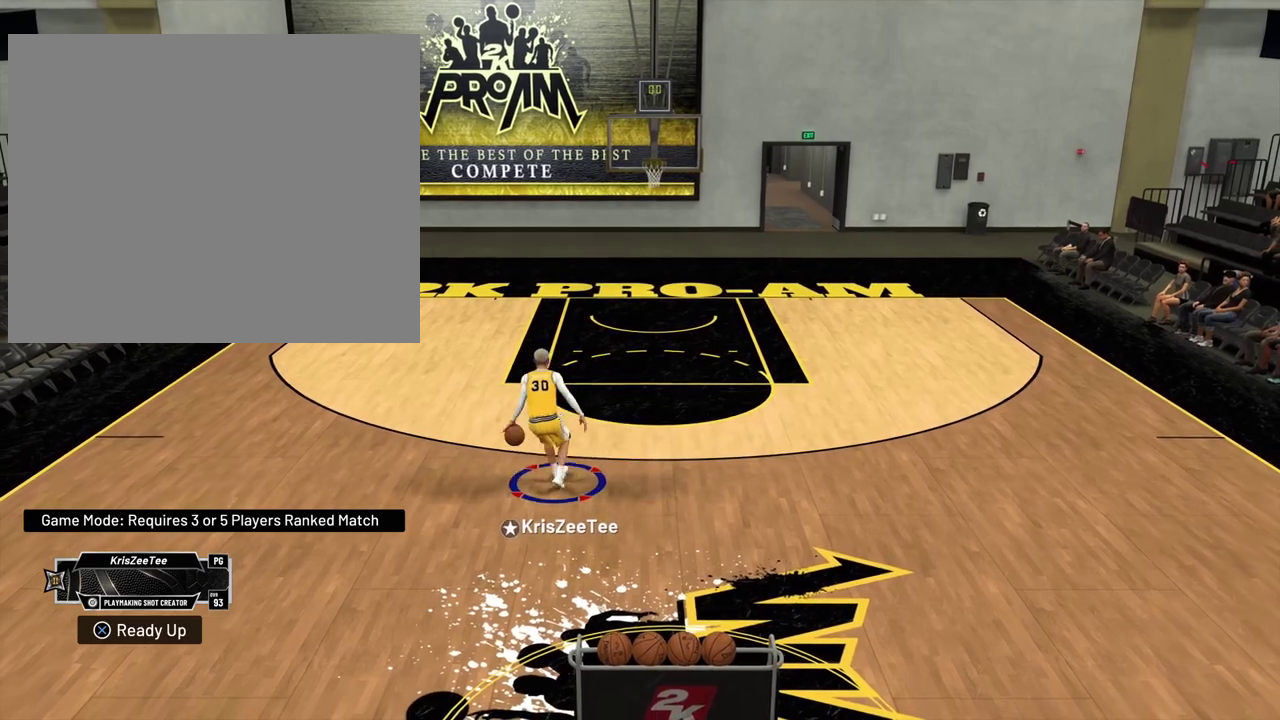
{"dt_ms": 500, "buttons": [], "left_stick": "center", "right_stick": "down-left", "events": [[200, "right_stick", "center"], [400, "right_stick", "down-left"]]}
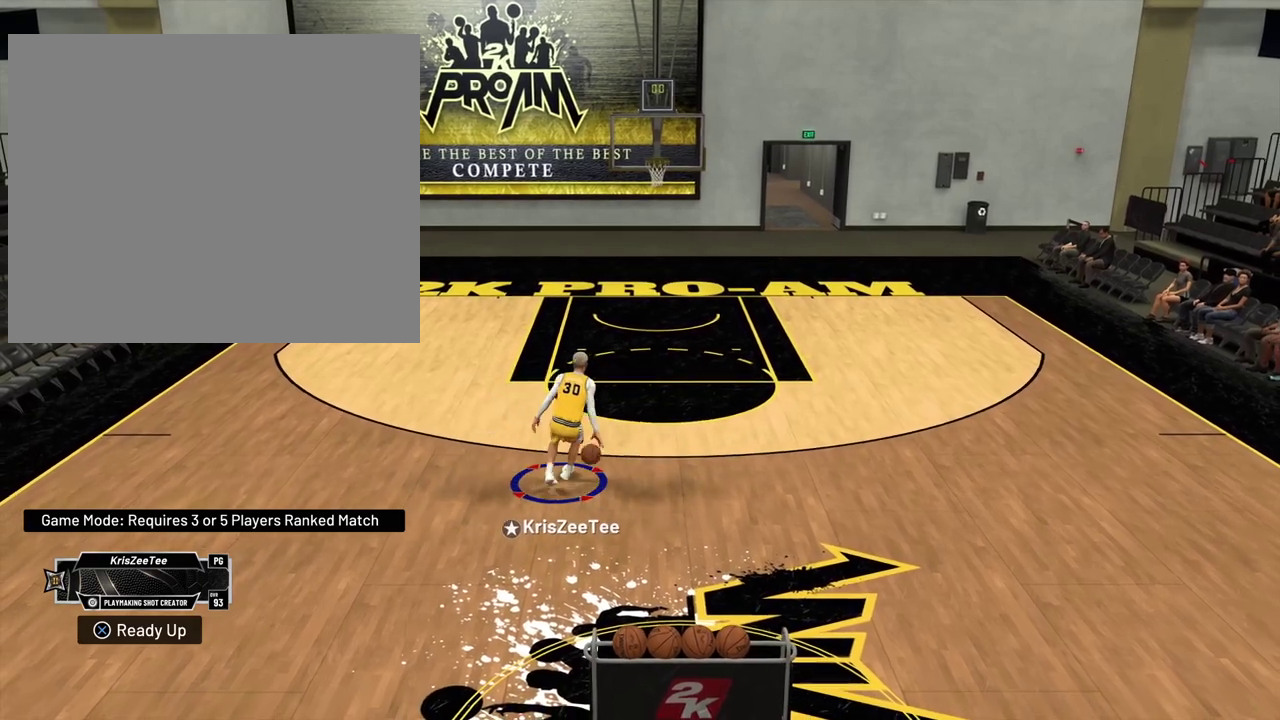
{"dt_ms": 500, "buttons": [], "left_stick": "center", "right_stick": "down-right", "events": [[300, "right_stick", "center"], [483, "right_stick", "down-right"]]}
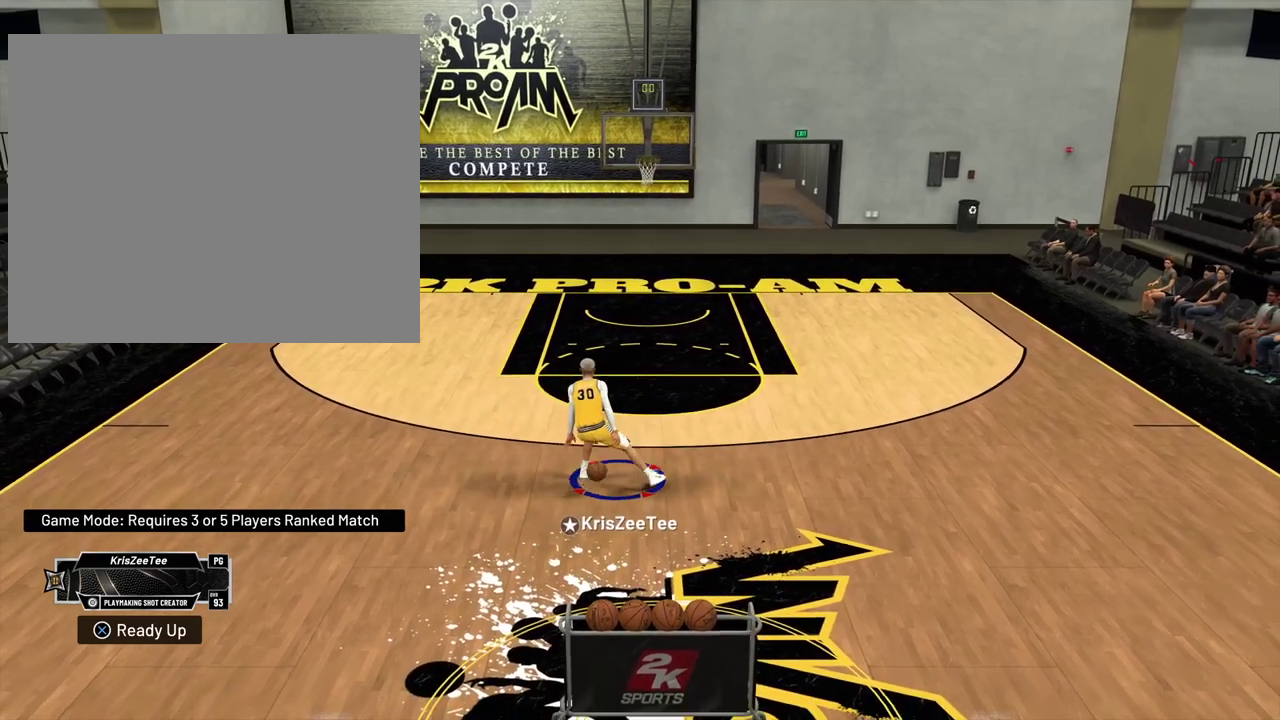
{"dt_ms": 300, "buttons": [], "left_stick": "center", "right_stick": "down-right", "events": []}